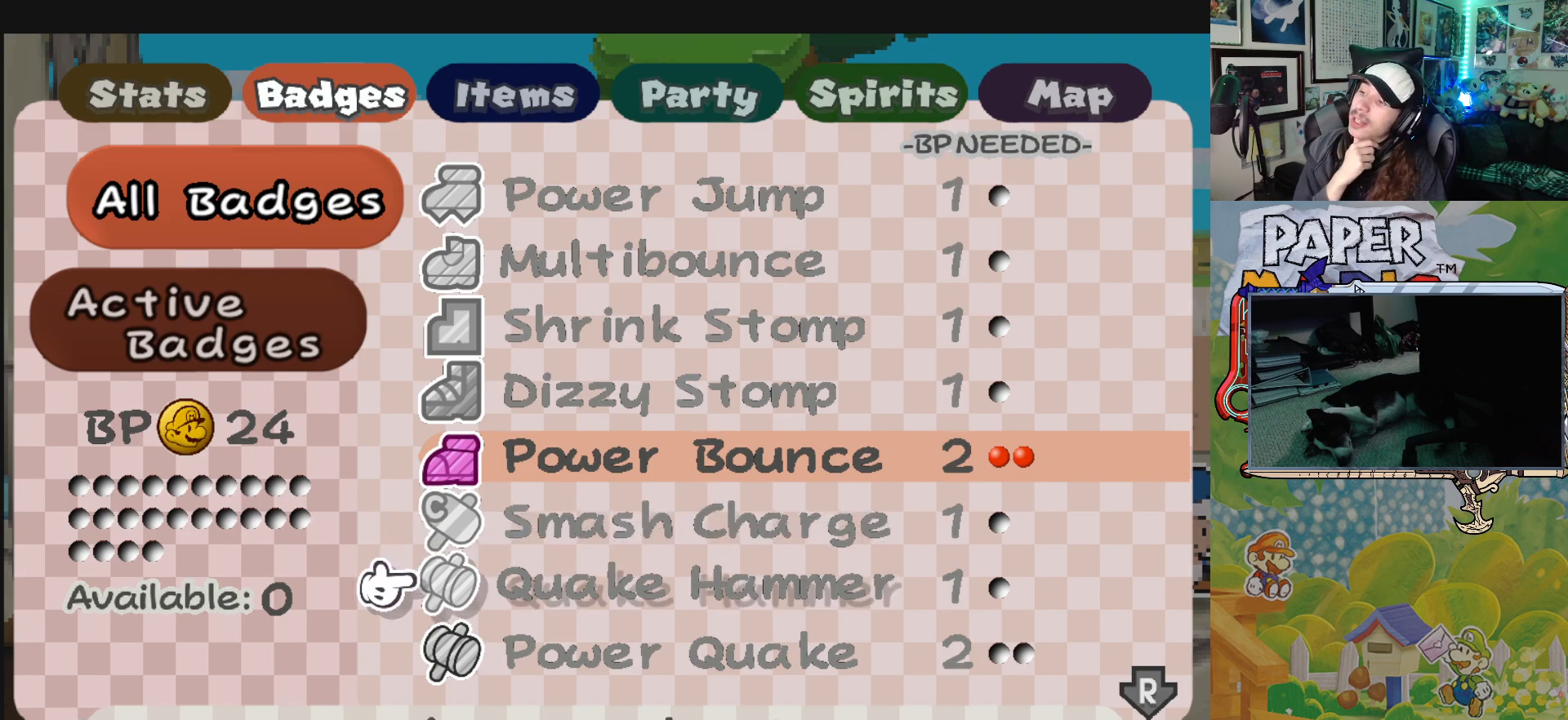
Gameplay with a controller (Xbox layout); each line is a JSON object with the inputs held at the frame after it. "events" lists button and stick changes between this image and that frame as [ms after this image, input, new state], when the widget could be followed in between. Not read: L2 R2 right_stick.
{"buttons": [], "left_stick": "center", "events": []}
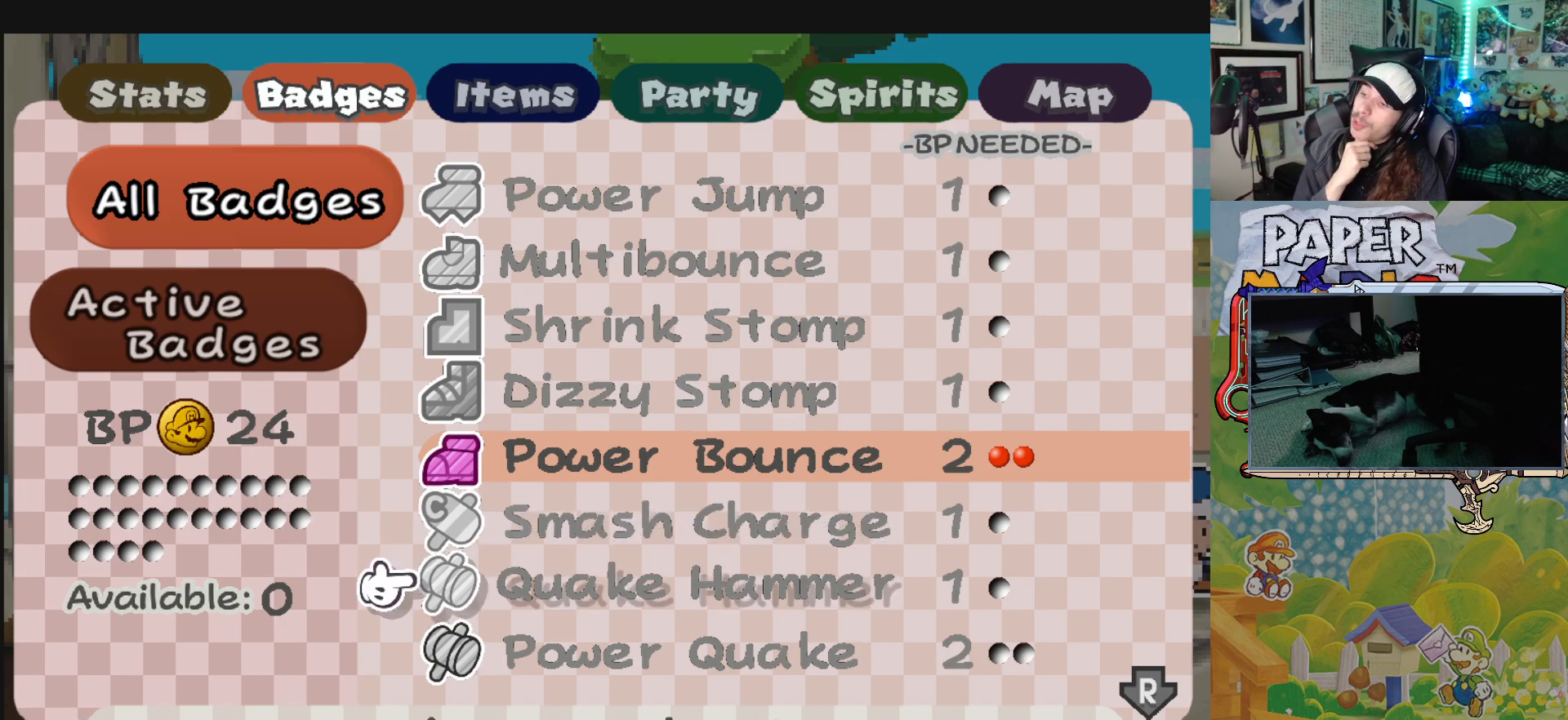
{"buttons": [], "left_stick": "center", "events": []}
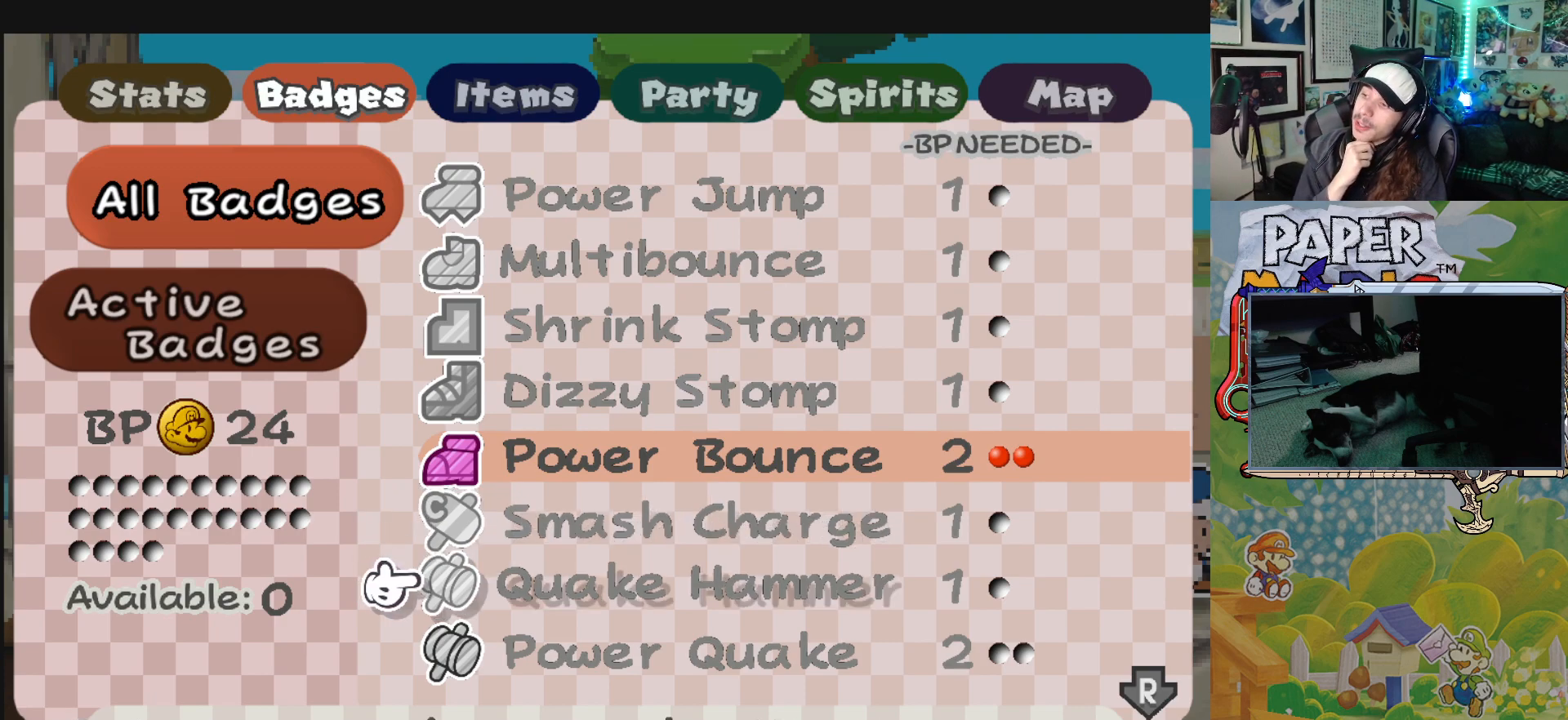
{"buttons": [], "left_stick": "center", "events": []}
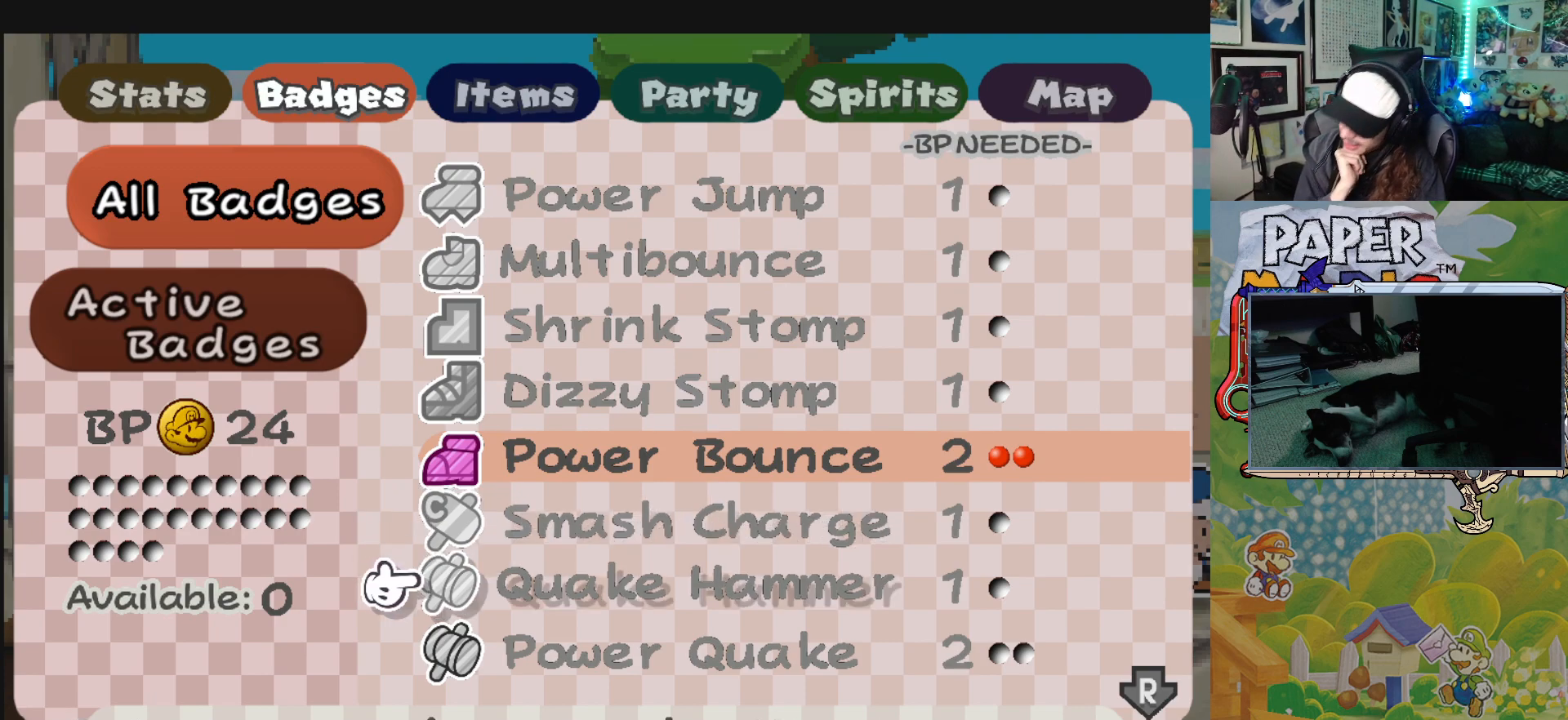
{"buttons": [], "left_stick": "center", "events": [[100, "left_stick", "down"], [283, "left_stick", "center"]]}
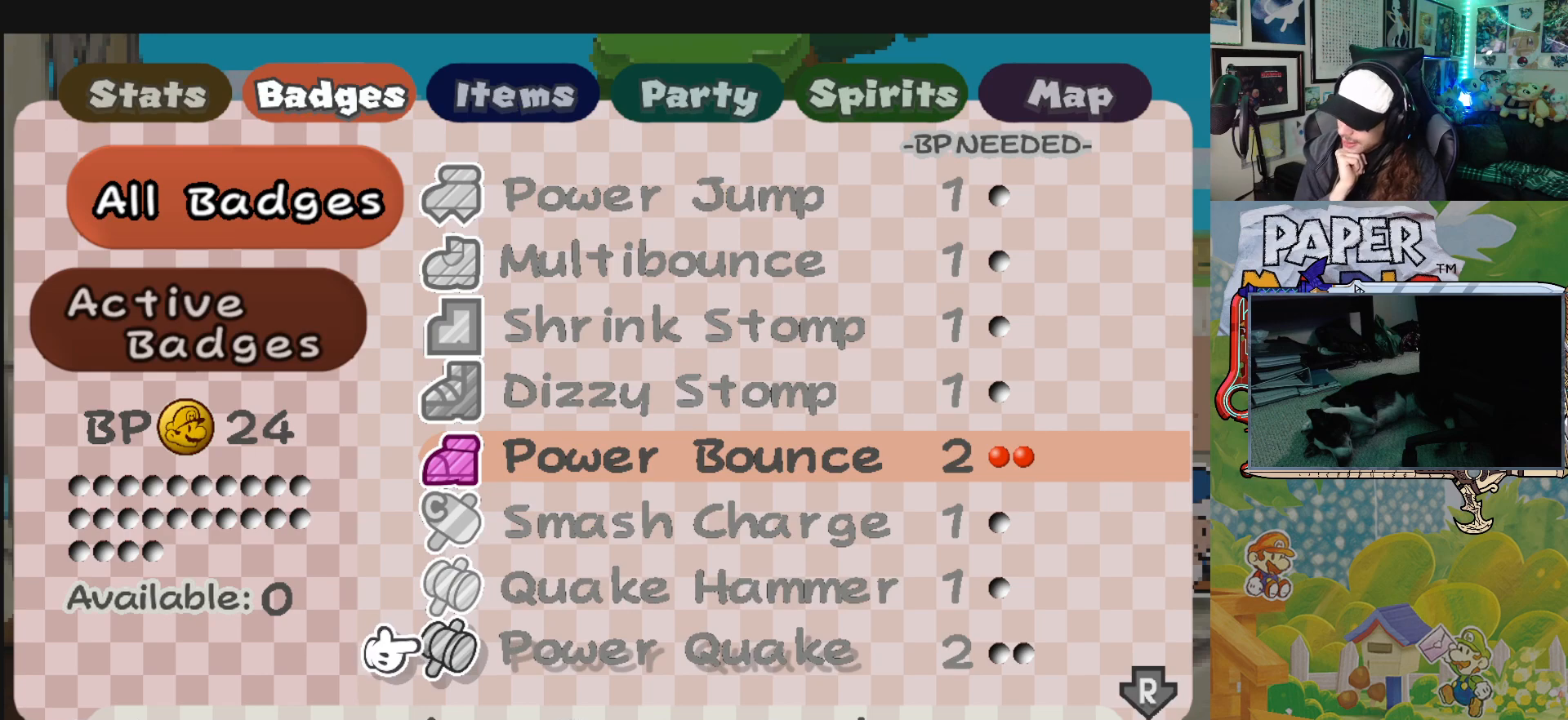
{"buttons": [], "left_stick": "center", "events": []}
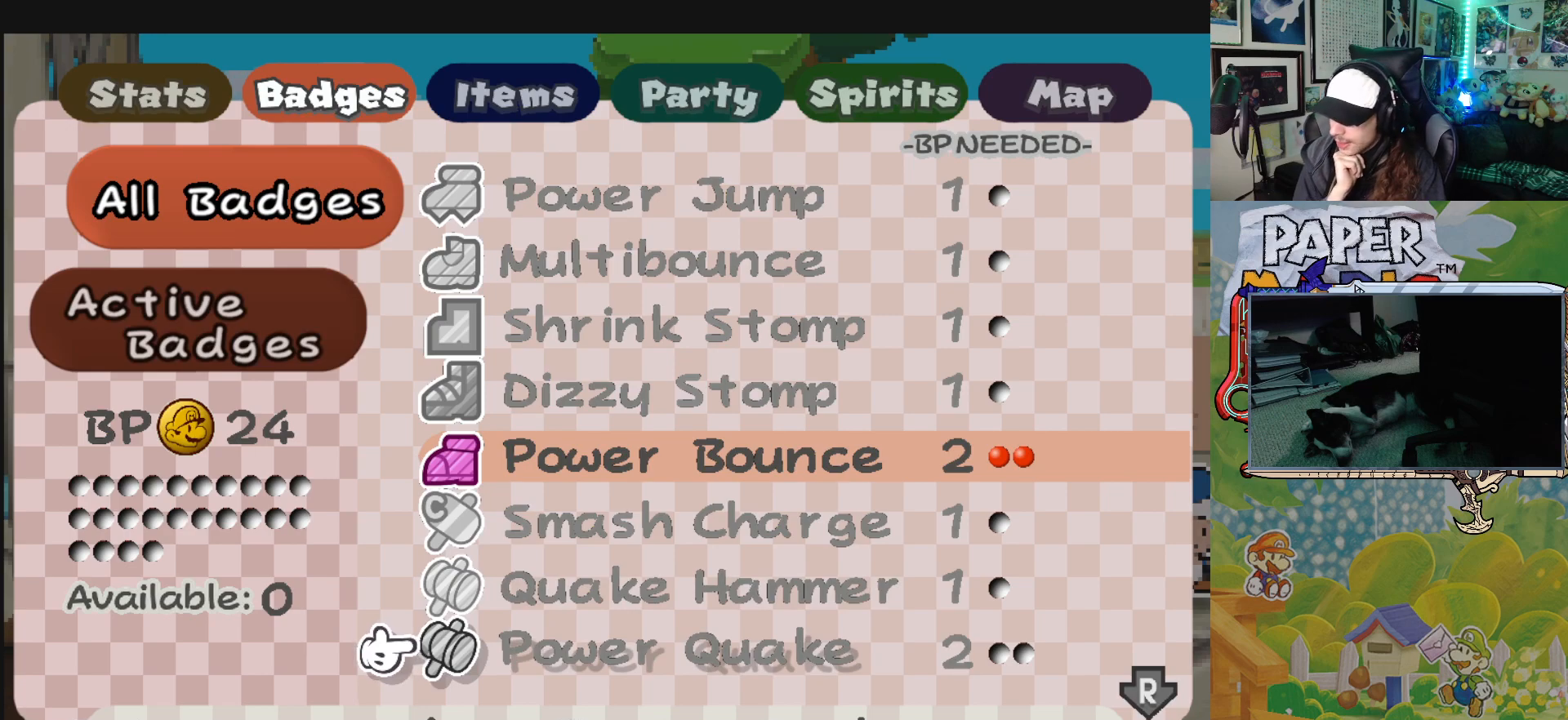
{"buttons": [], "left_stick": "center", "events": []}
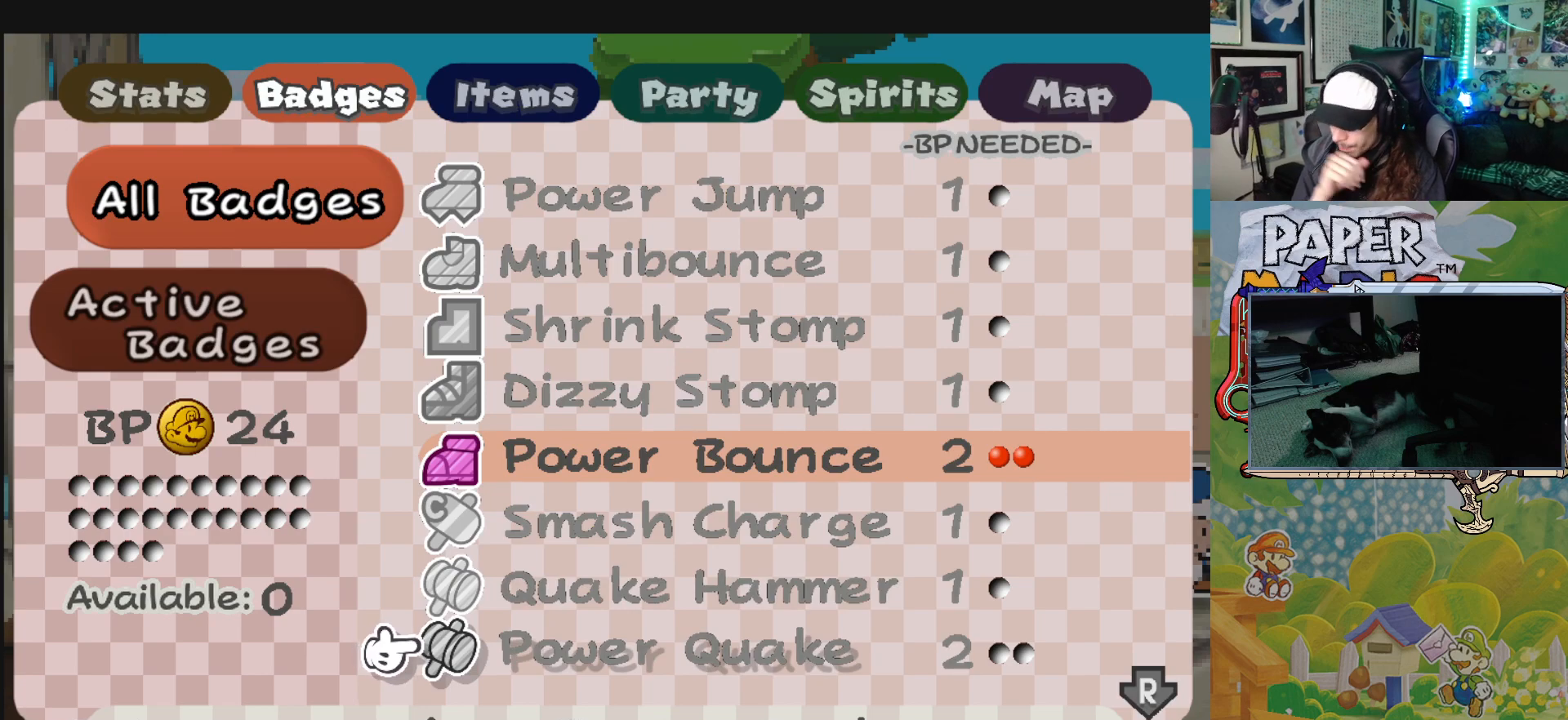
{"buttons": [], "left_stick": "center", "events": []}
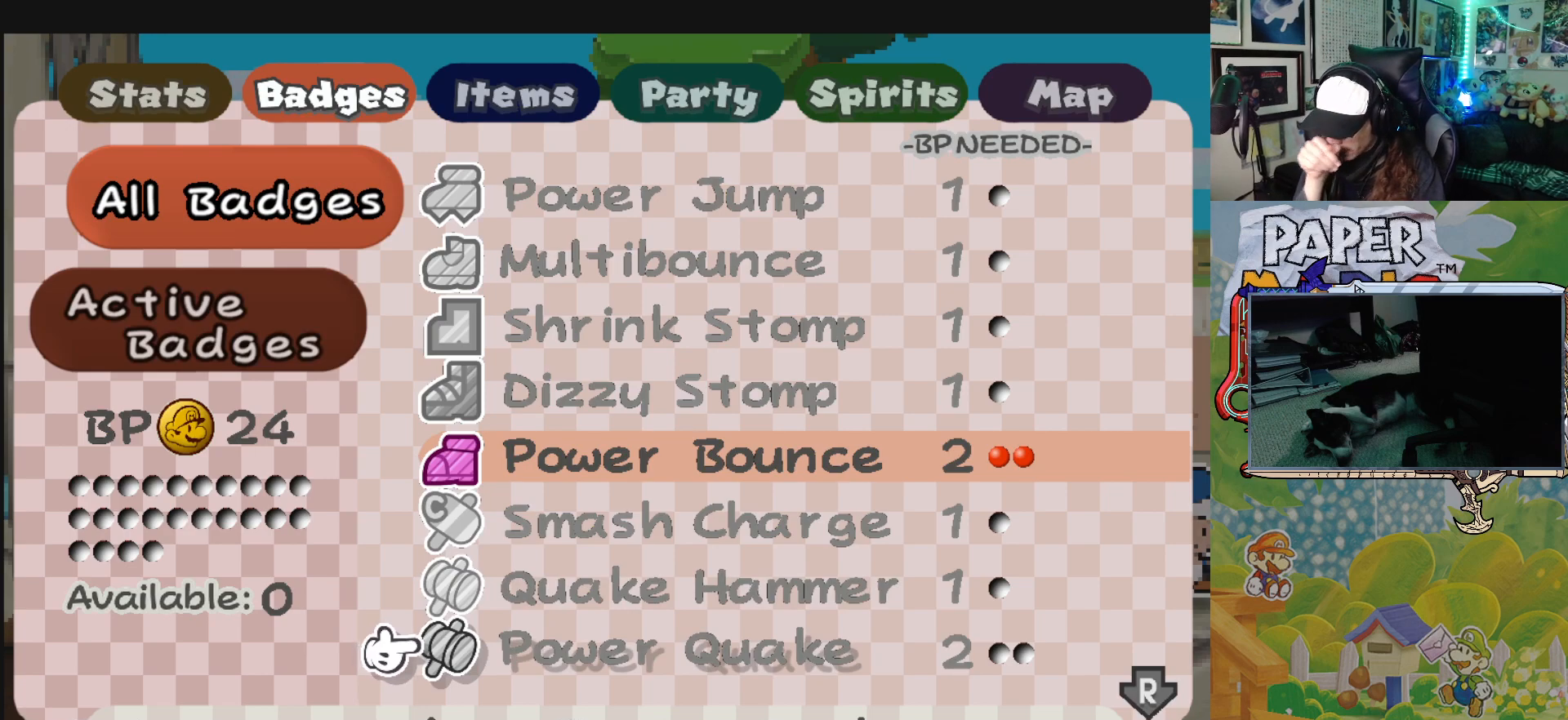
{"buttons": [], "left_stick": "center", "events": [[283, "left_stick", "down"], [467, "left_stick", "center"]]}
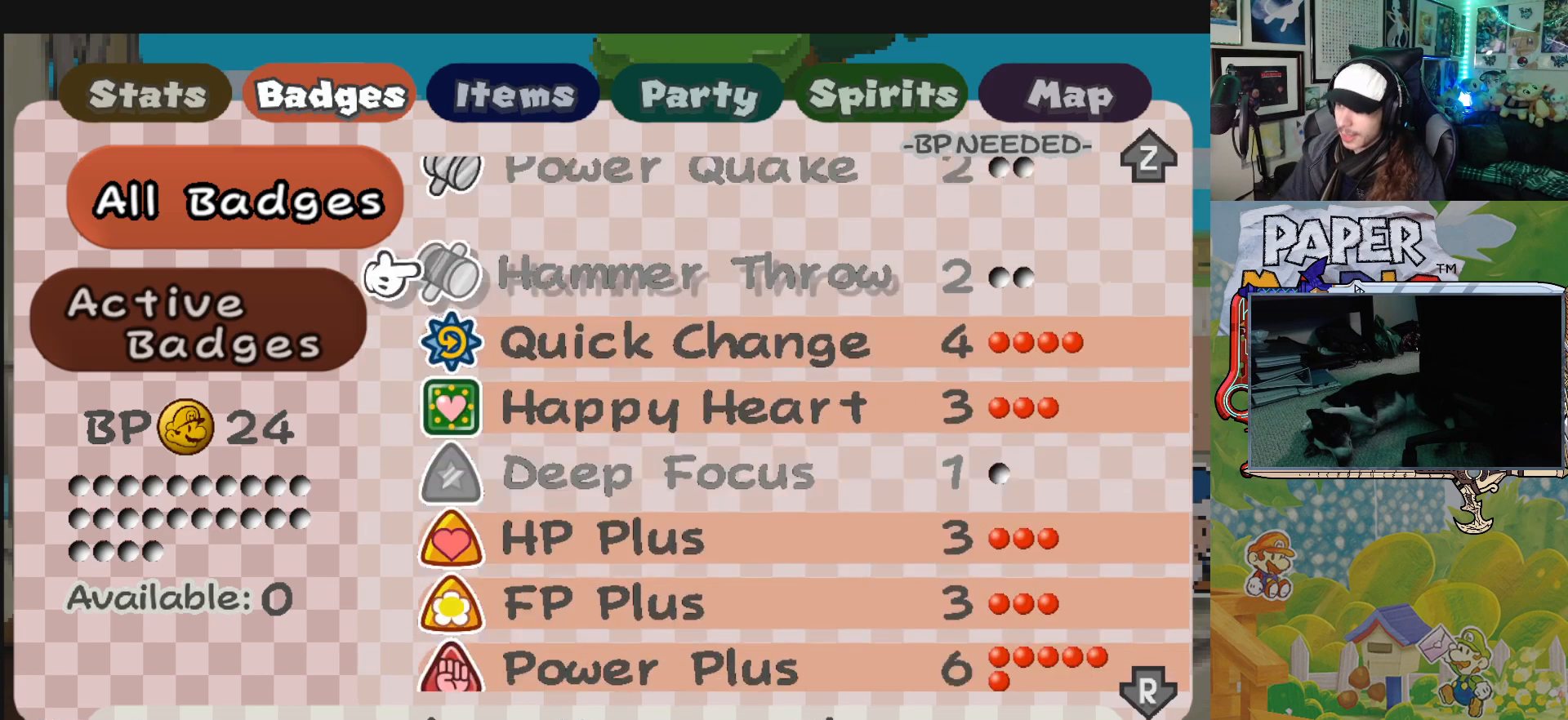
{"buttons": [], "left_stick": "center", "events": []}
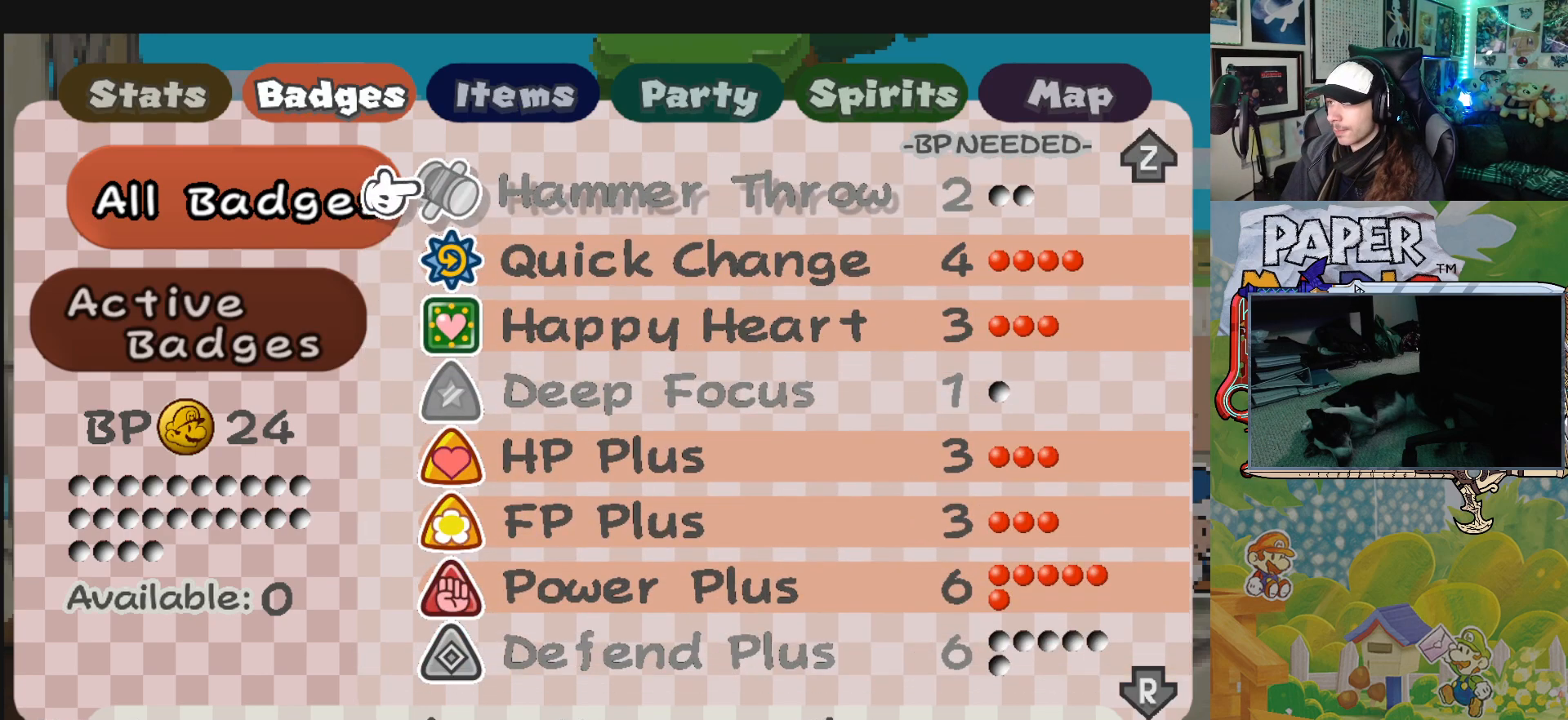
{"buttons": [], "left_stick": "center", "events": []}
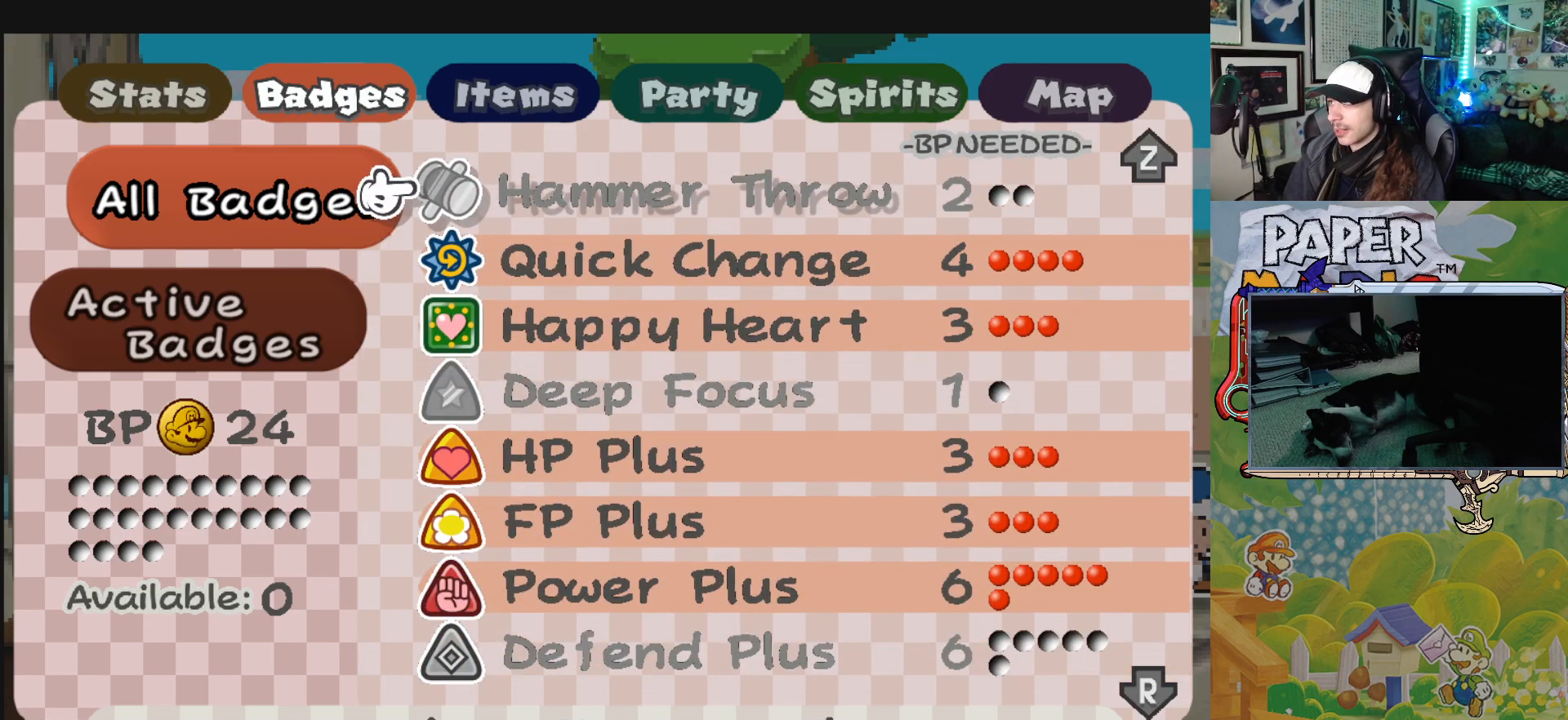
{"buttons": [], "left_stick": "center", "events": []}
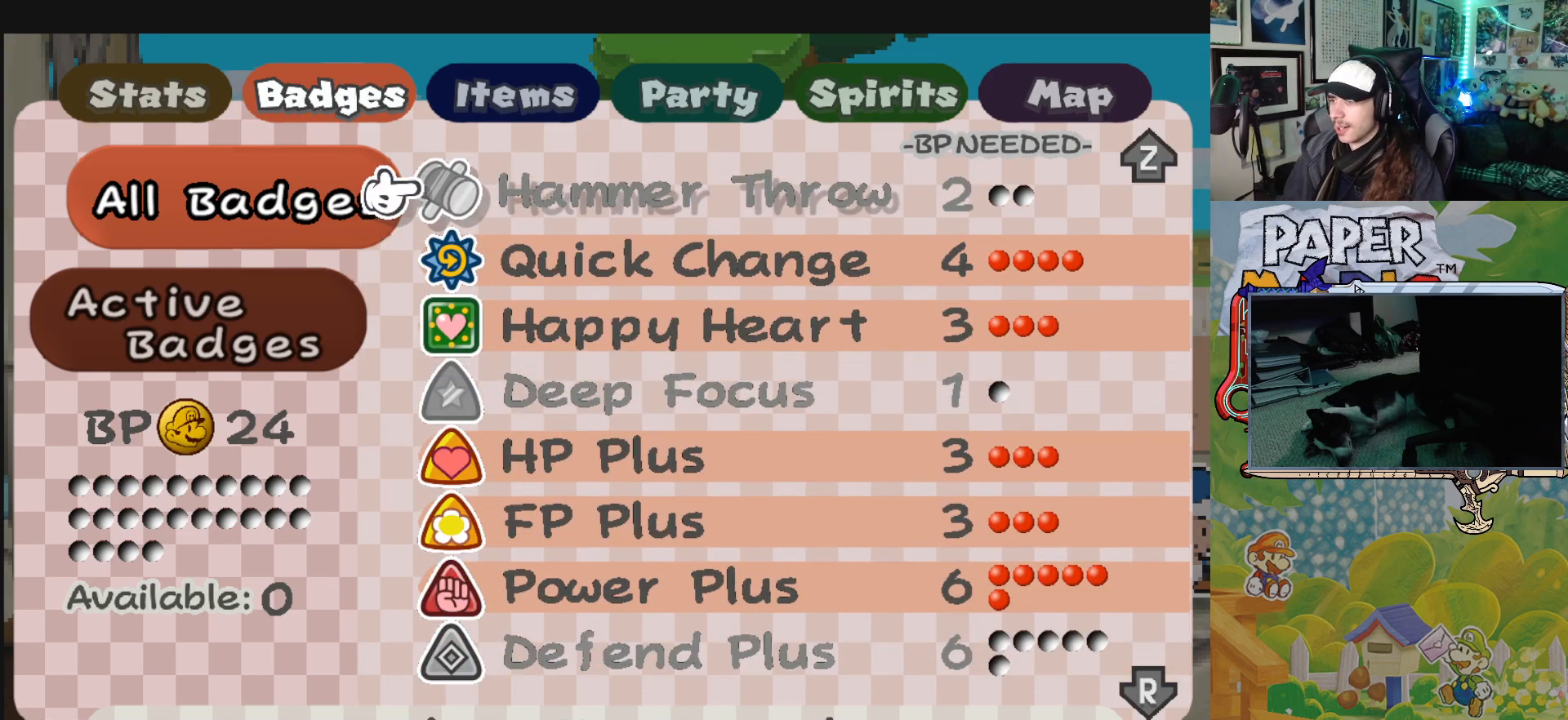
{"buttons": [], "left_stick": "center", "events": [[50, "left_stick", "down"], [233, "left_stick", "center"], [300, "left_stick", "down"], [450, "left_stick", "center"]]}
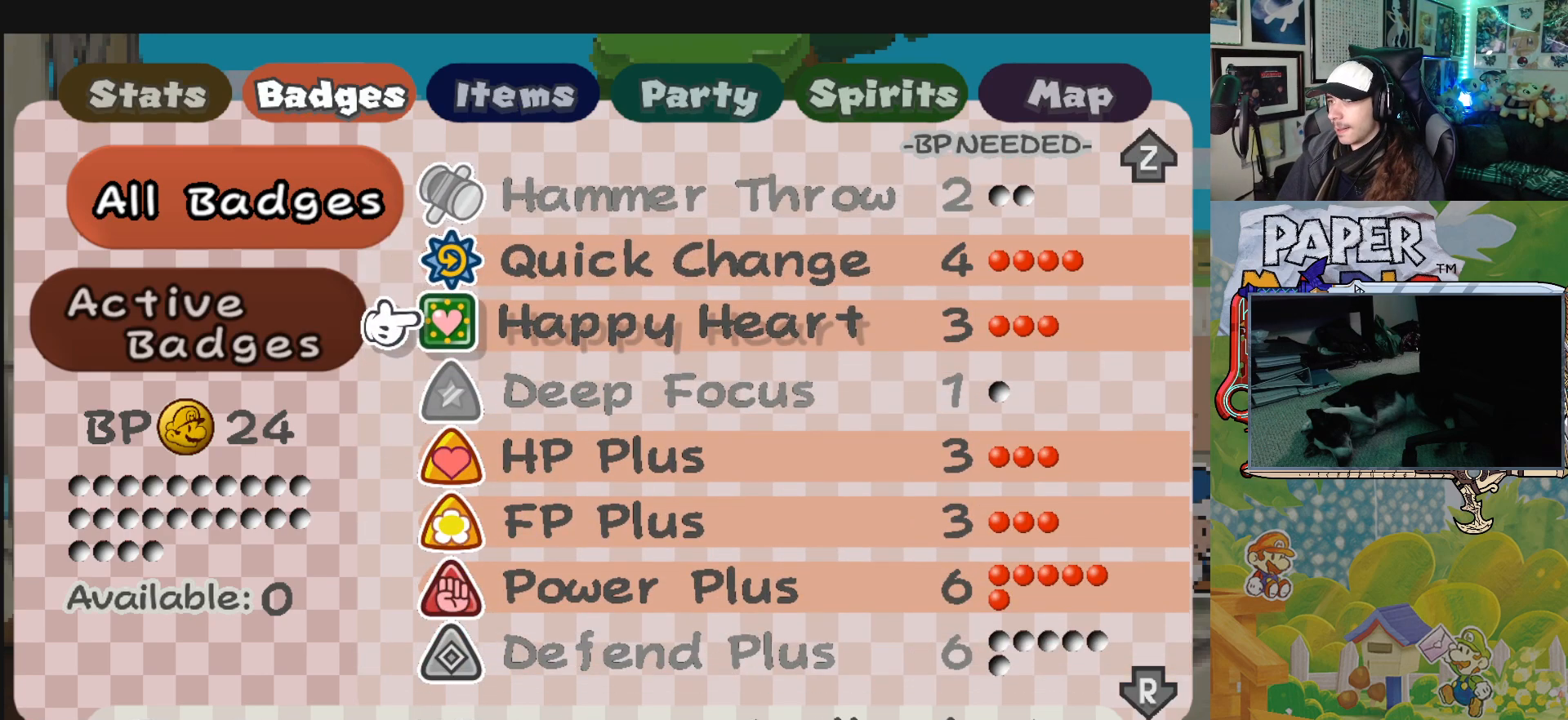
{"buttons": [], "left_stick": "center", "events": [[67, "left_stick", "down"], [200, "left_stick", "center"]]}
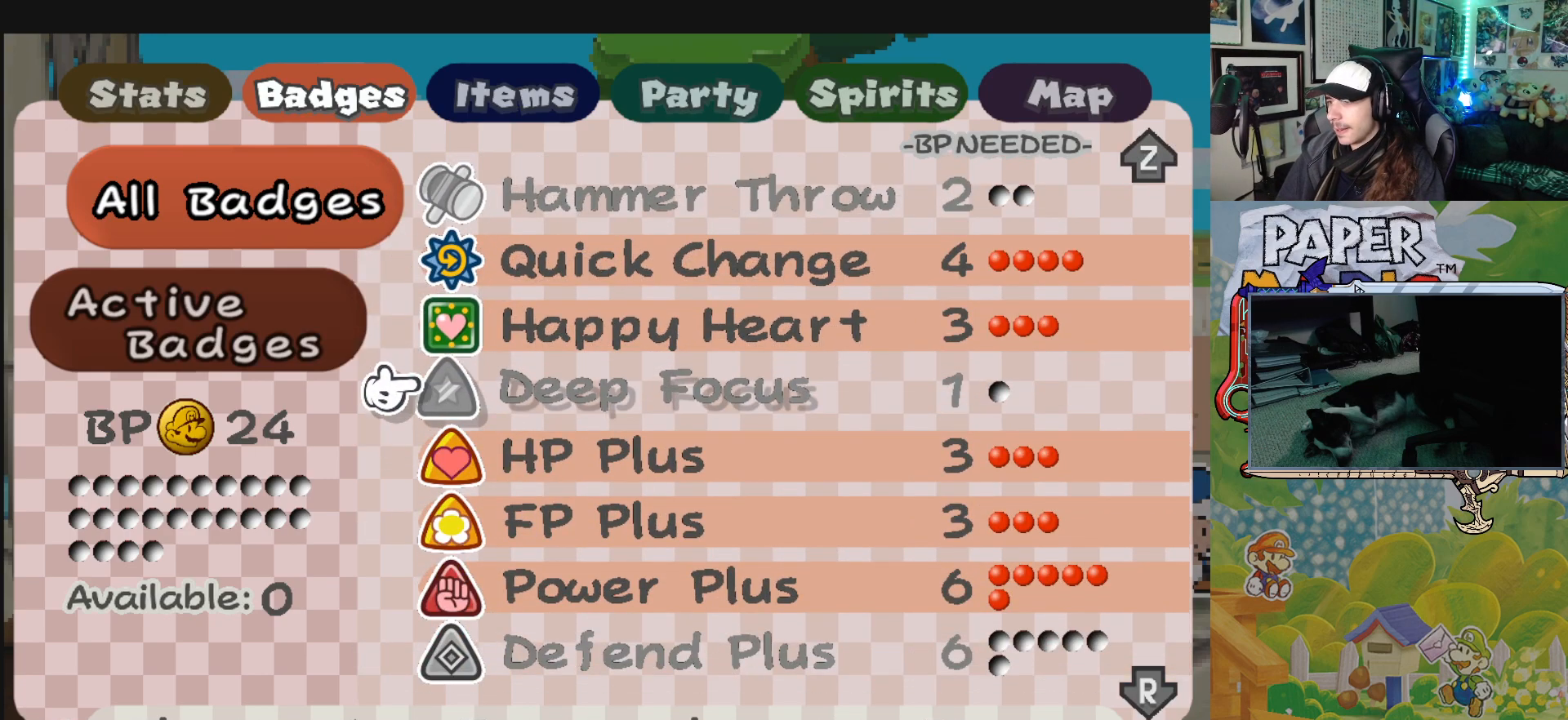
{"buttons": [], "left_stick": "center", "events": []}
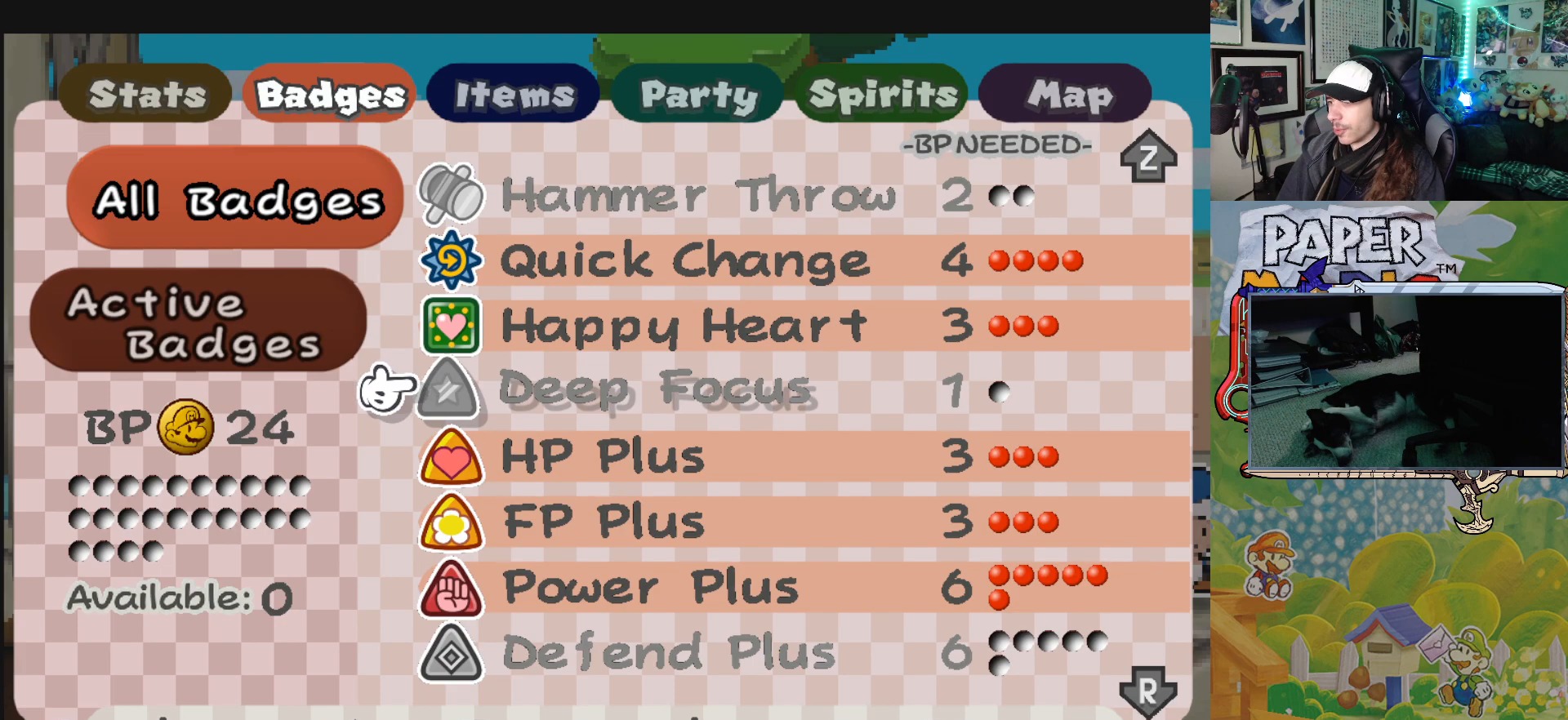
{"buttons": [], "left_stick": "center", "events": []}
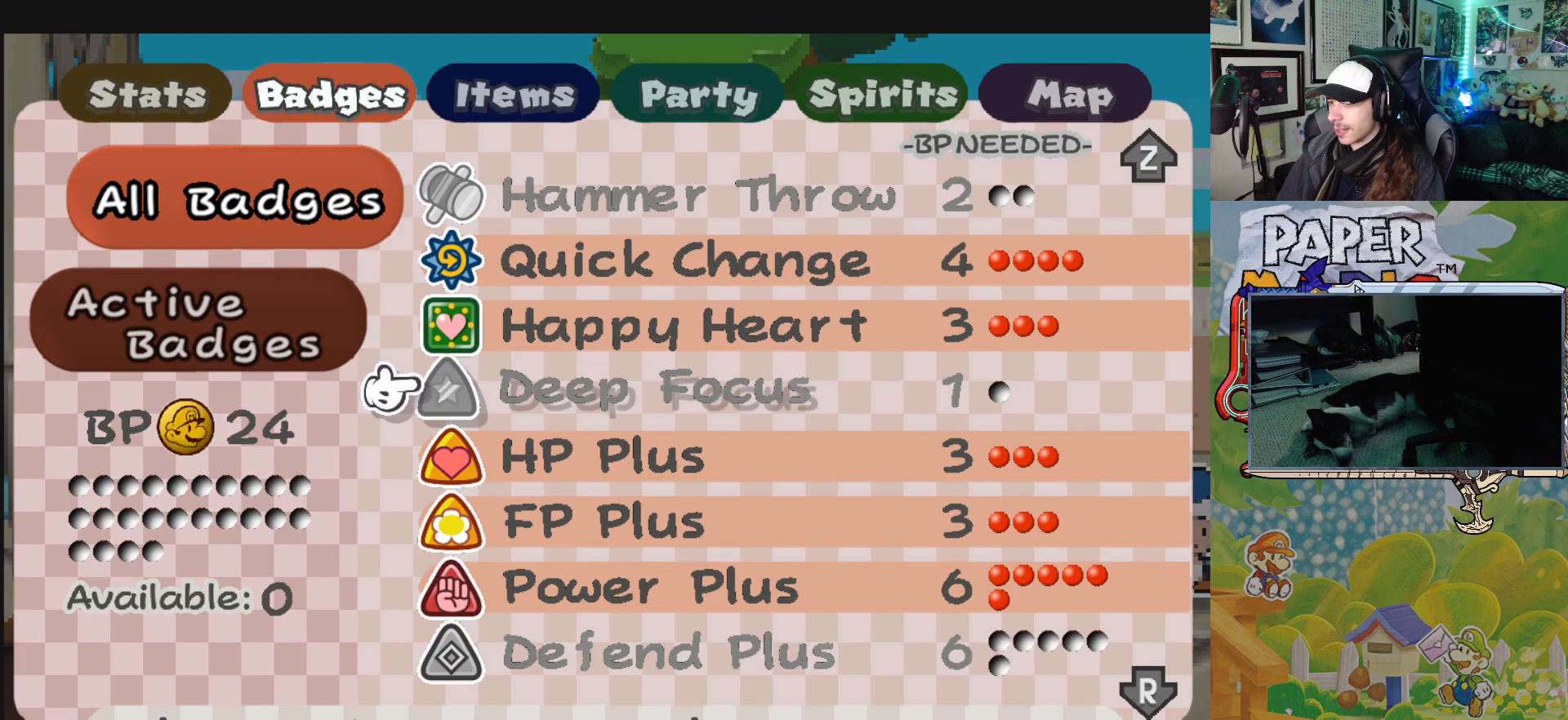
{"buttons": [], "left_stick": "center", "events": []}
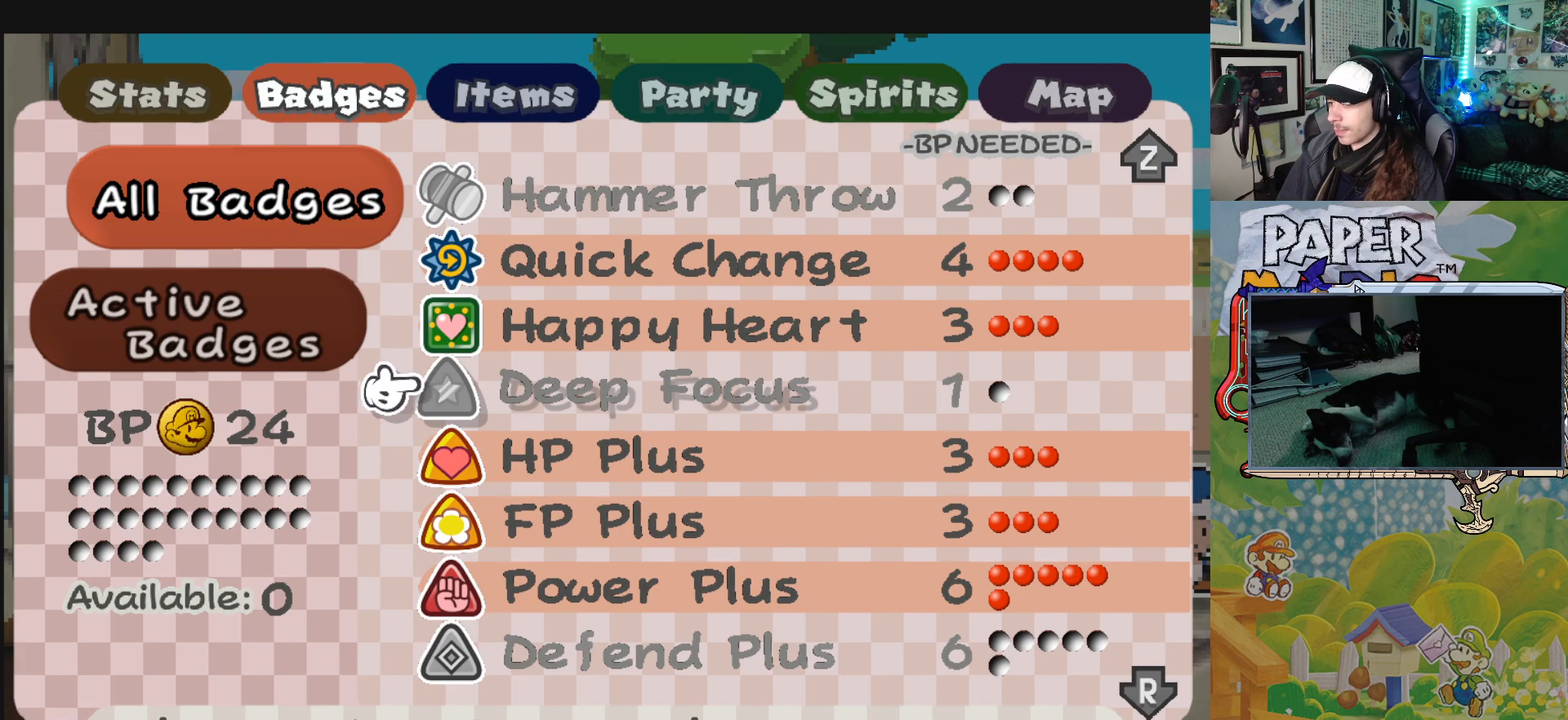
{"buttons": [], "left_stick": "down", "events": [[450, "left_stick", "down"]]}
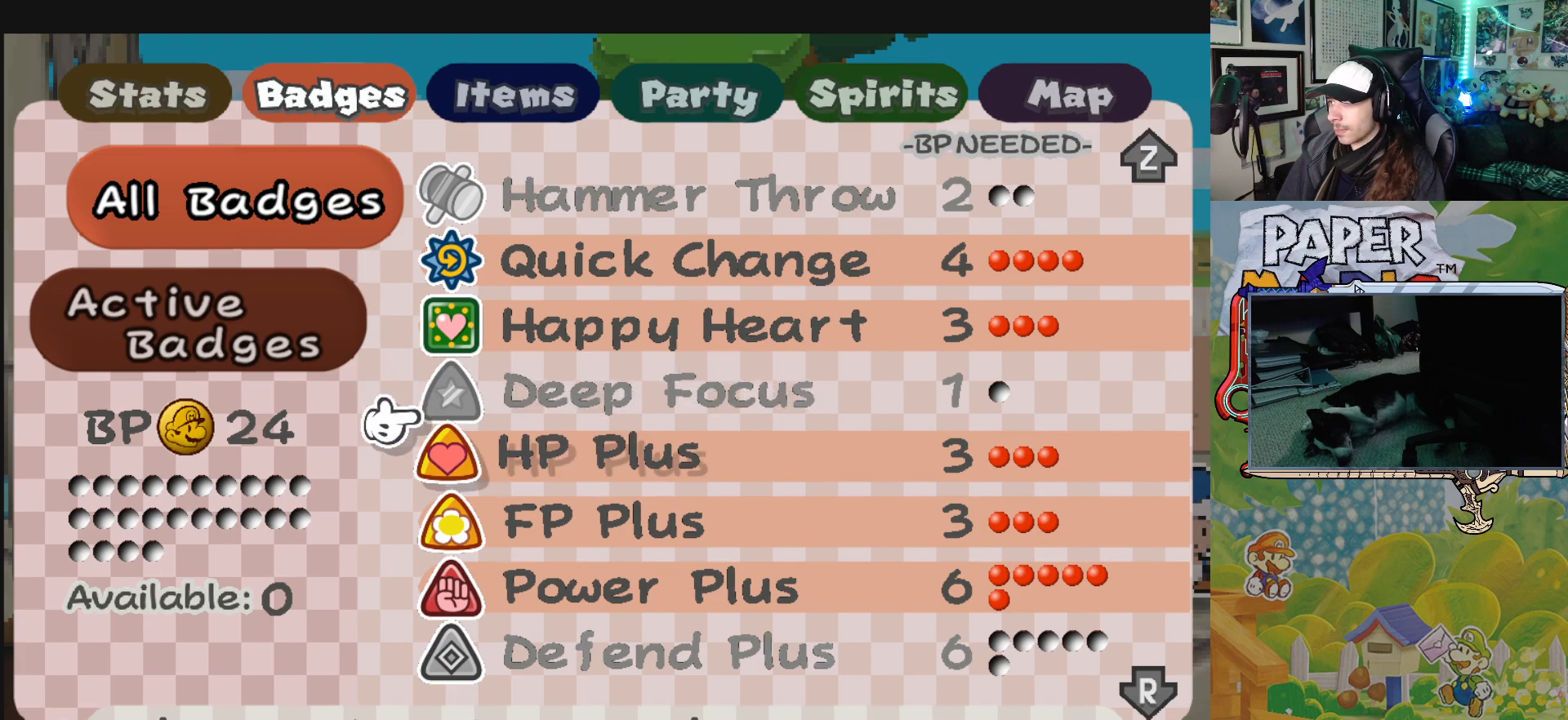
{"buttons": [], "left_stick": "down", "events": [[133, "left_stick", "center"], [200, "left_stick", "down"], [367, "left_stick", "center"], [433, "left_stick", "down"]]}
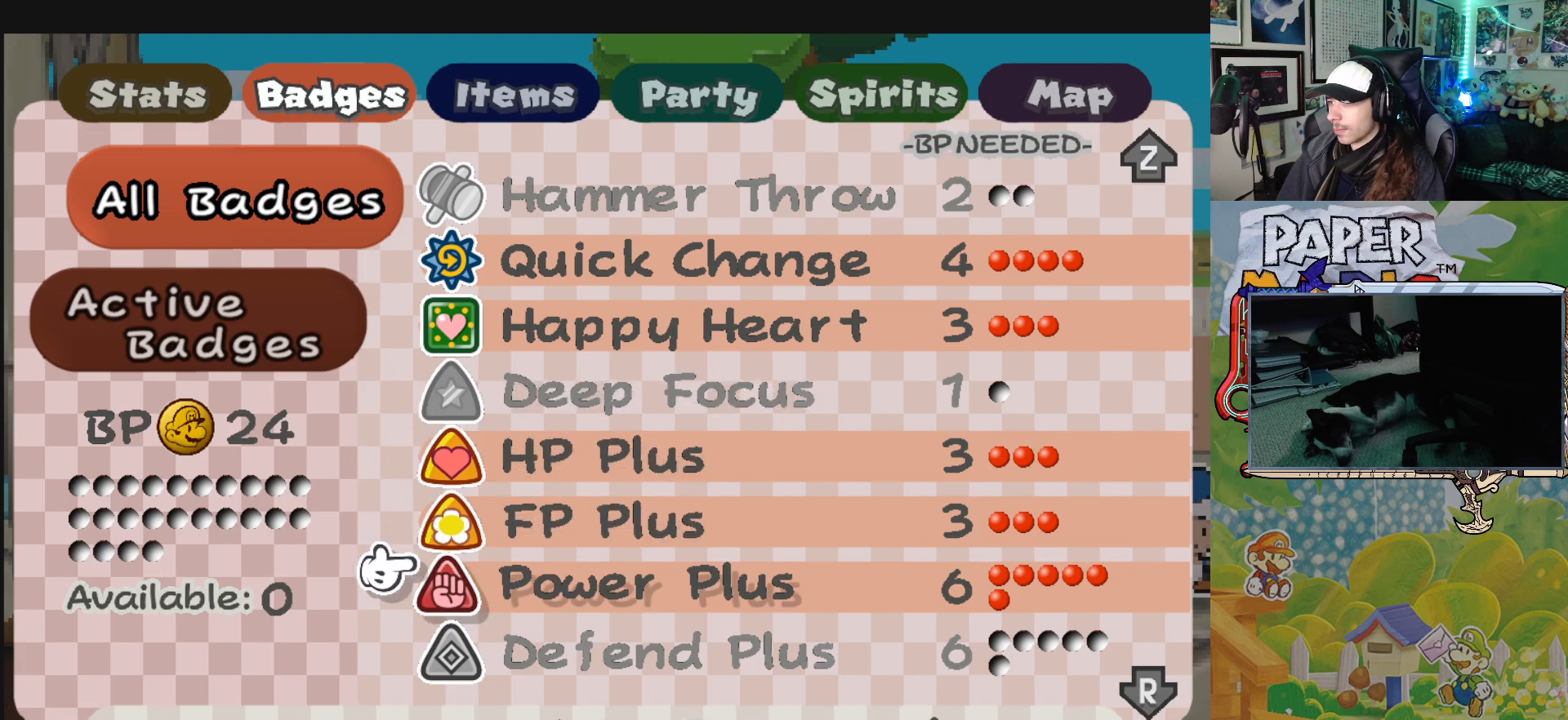
{"buttons": [], "left_stick": "center", "events": [[283, "left_stick", "center"]]}
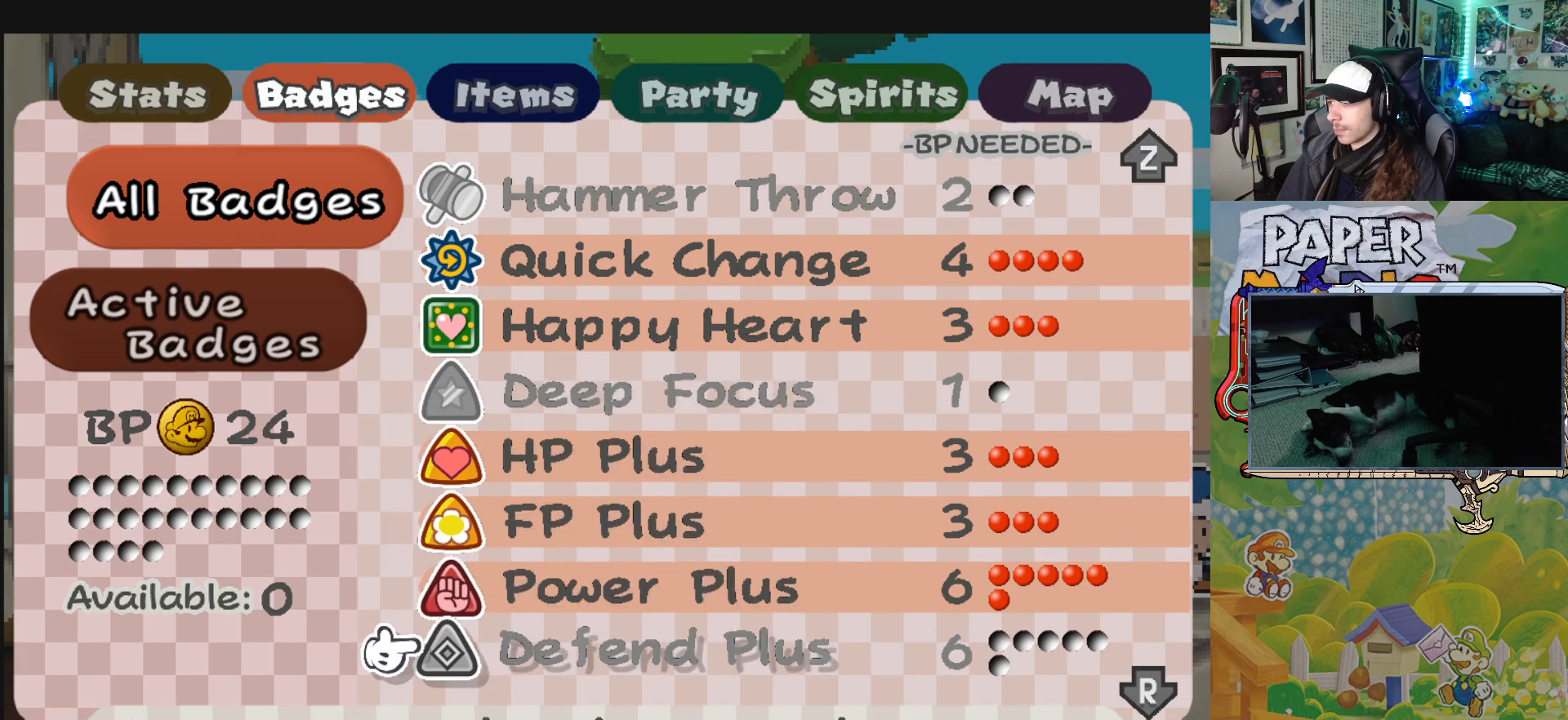
{"buttons": [], "left_stick": "center", "events": [[283, "left_stick", "down"], [450, "left_stick", "center"]]}
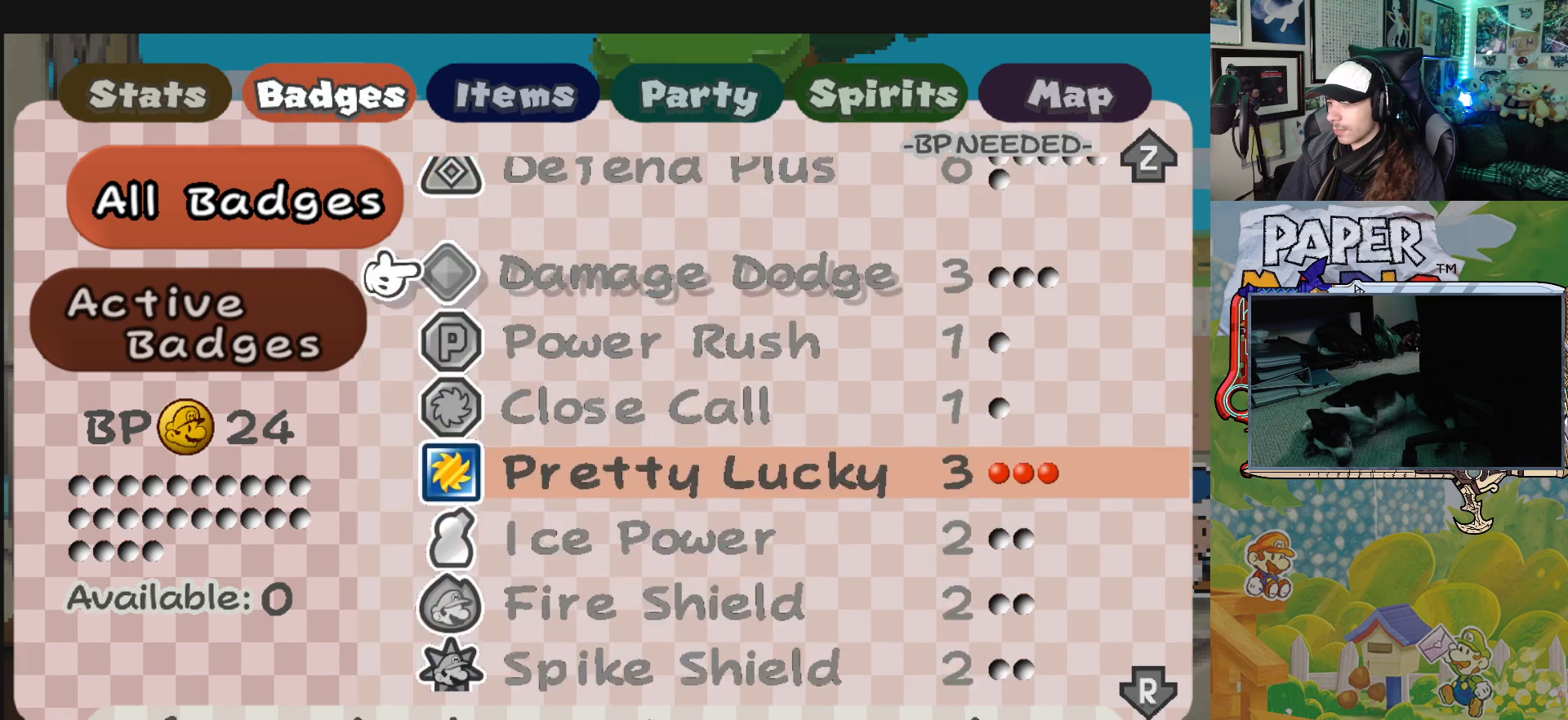
{"buttons": [], "left_stick": "center", "events": []}
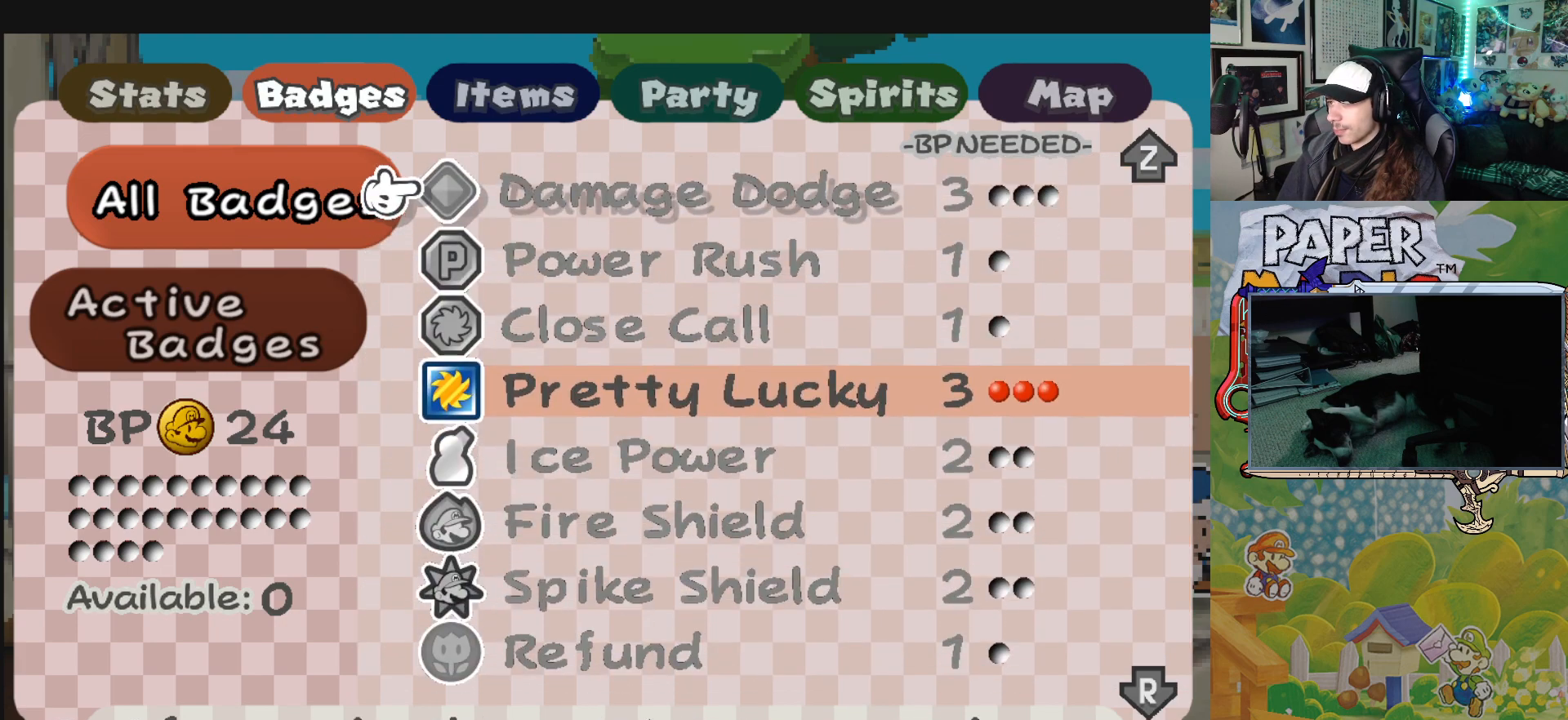
{"buttons": [], "left_stick": "center", "events": [[67, "left_stick", "up"], [233, "left_stick", "center"]]}
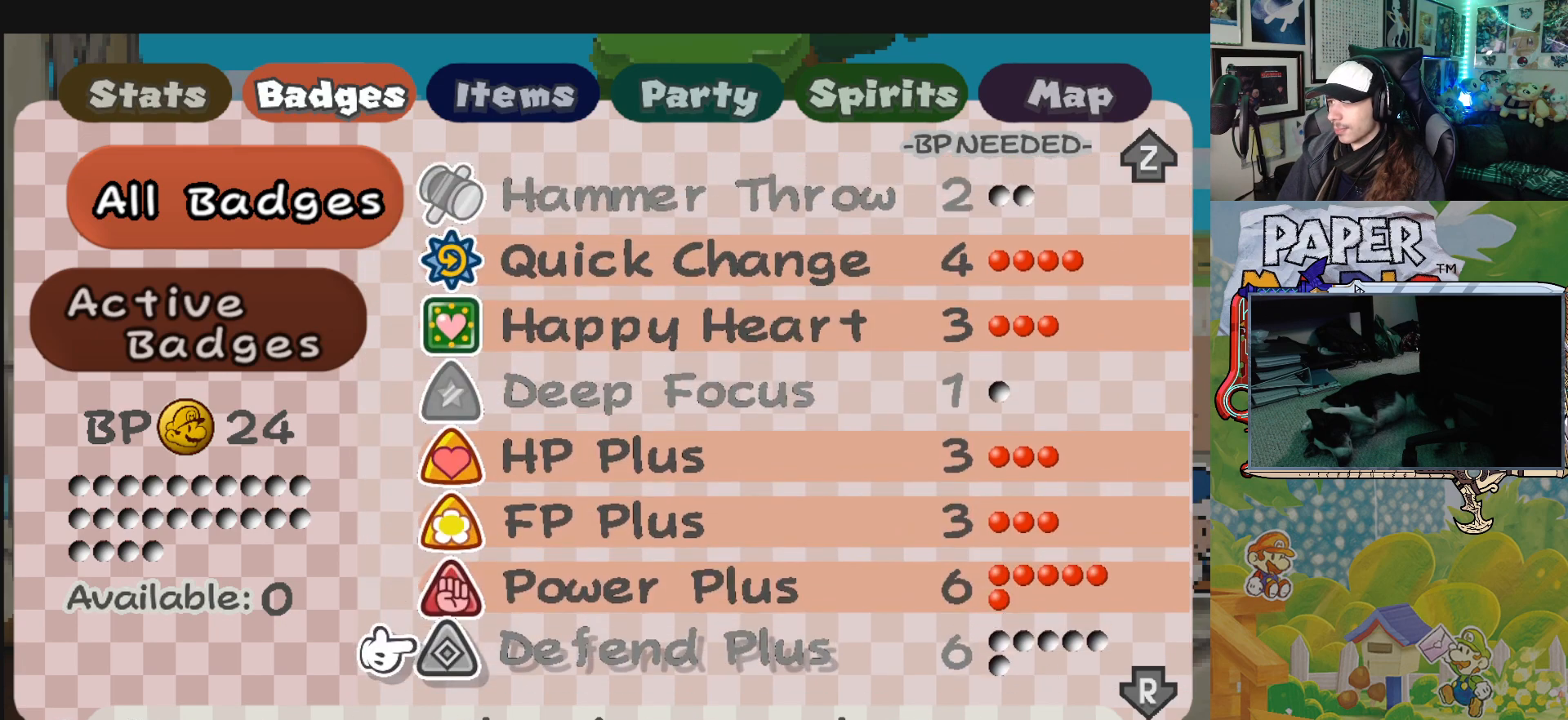
{"buttons": [], "left_stick": "center", "events": [[167, "left_stick", "down"], [333, "left_stick", "center"]]}